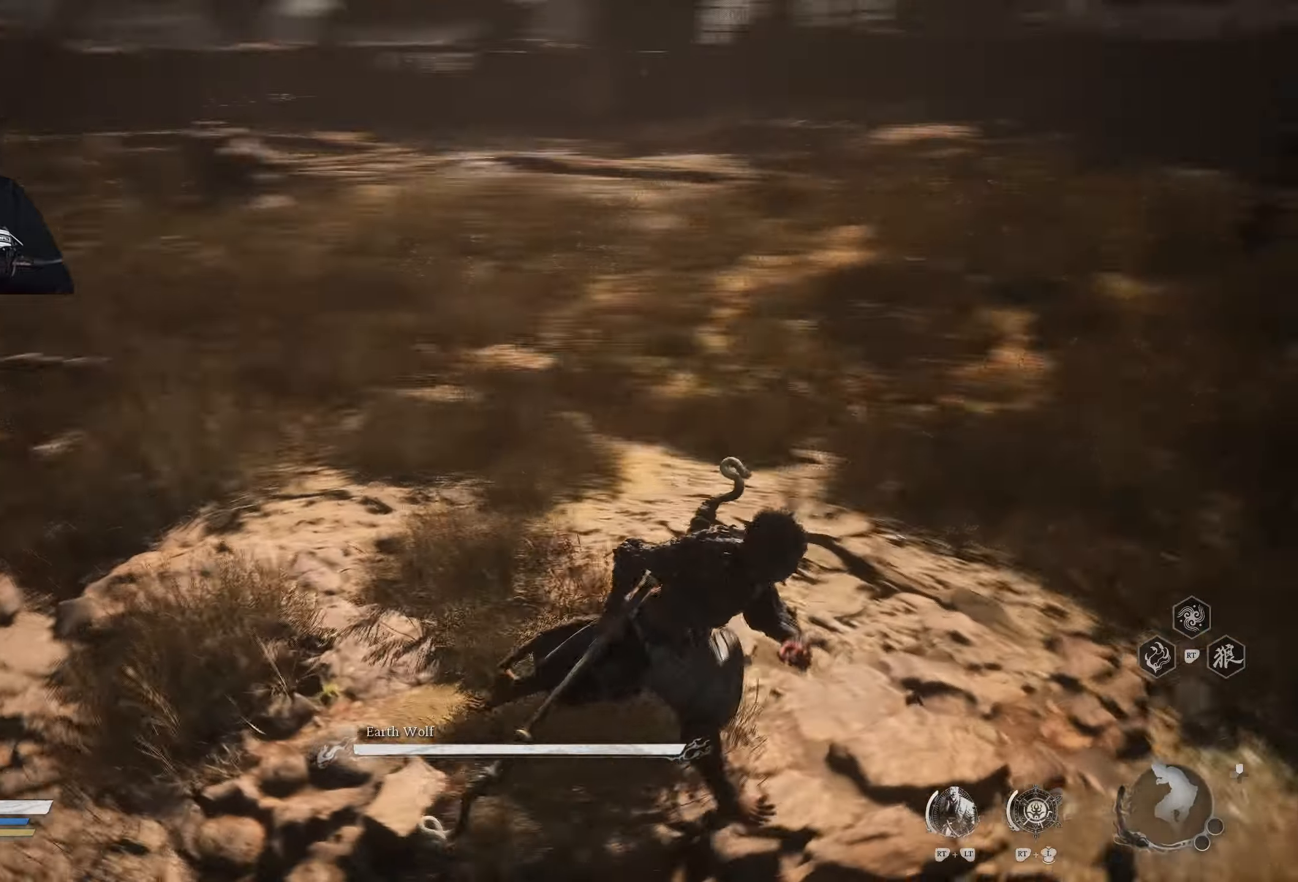
Gameplay with a controller (Xbox layout); each line is a JSON object with the inputs held at the frame after it. "events" lists button and stick changes between this image and that frame as [ms after this image, input, new state], when the widget could be followed in between.
{"buttons": [], "left_stick": "right", "right_stick": "center", "events": [[33, "right_stick", "down-left"], [200, "right_stick", "center"]]}
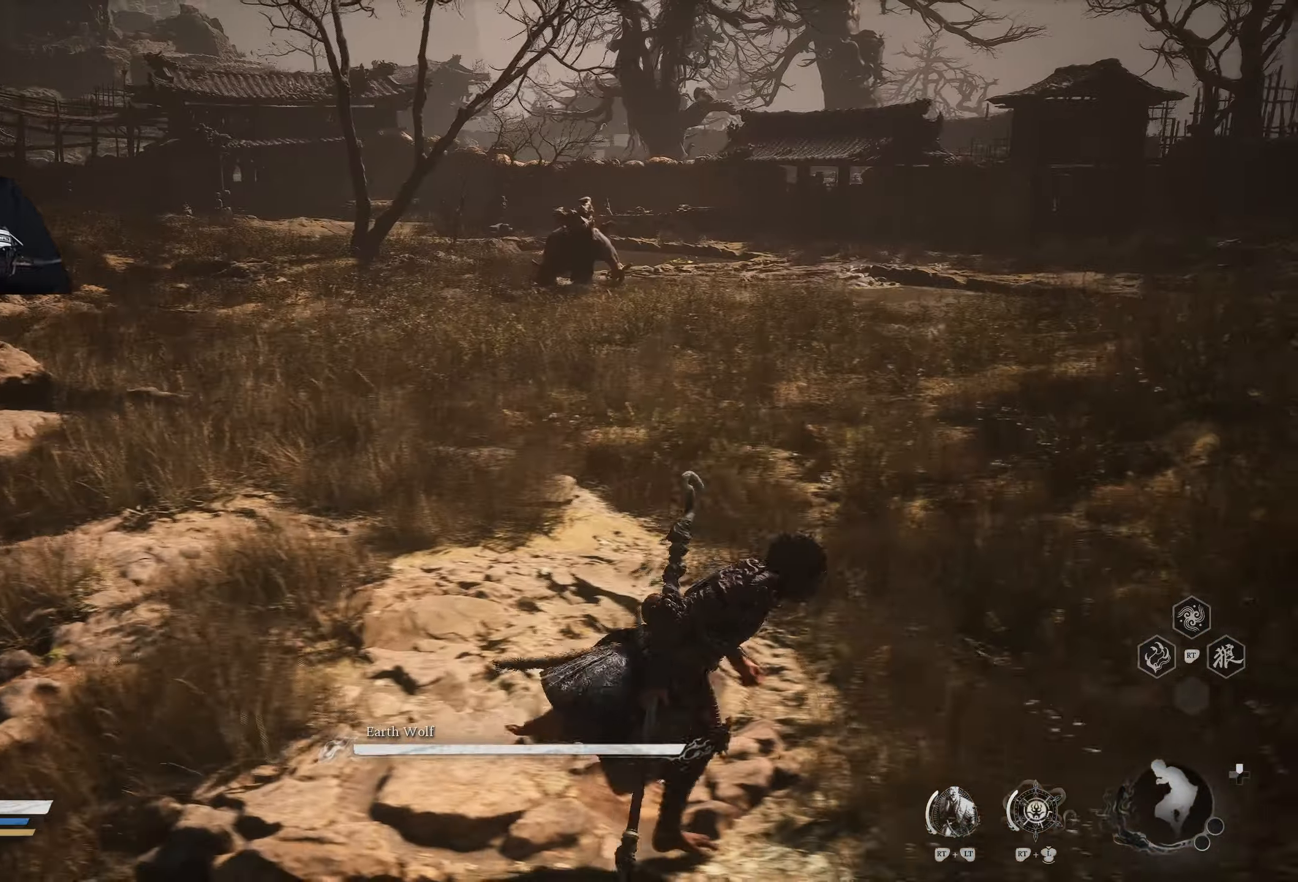
{"buttons": [], "left_stick": "right", "right_stick": "center", "events": [[217, "L3", "down"], [350, "L3", "up"]]}
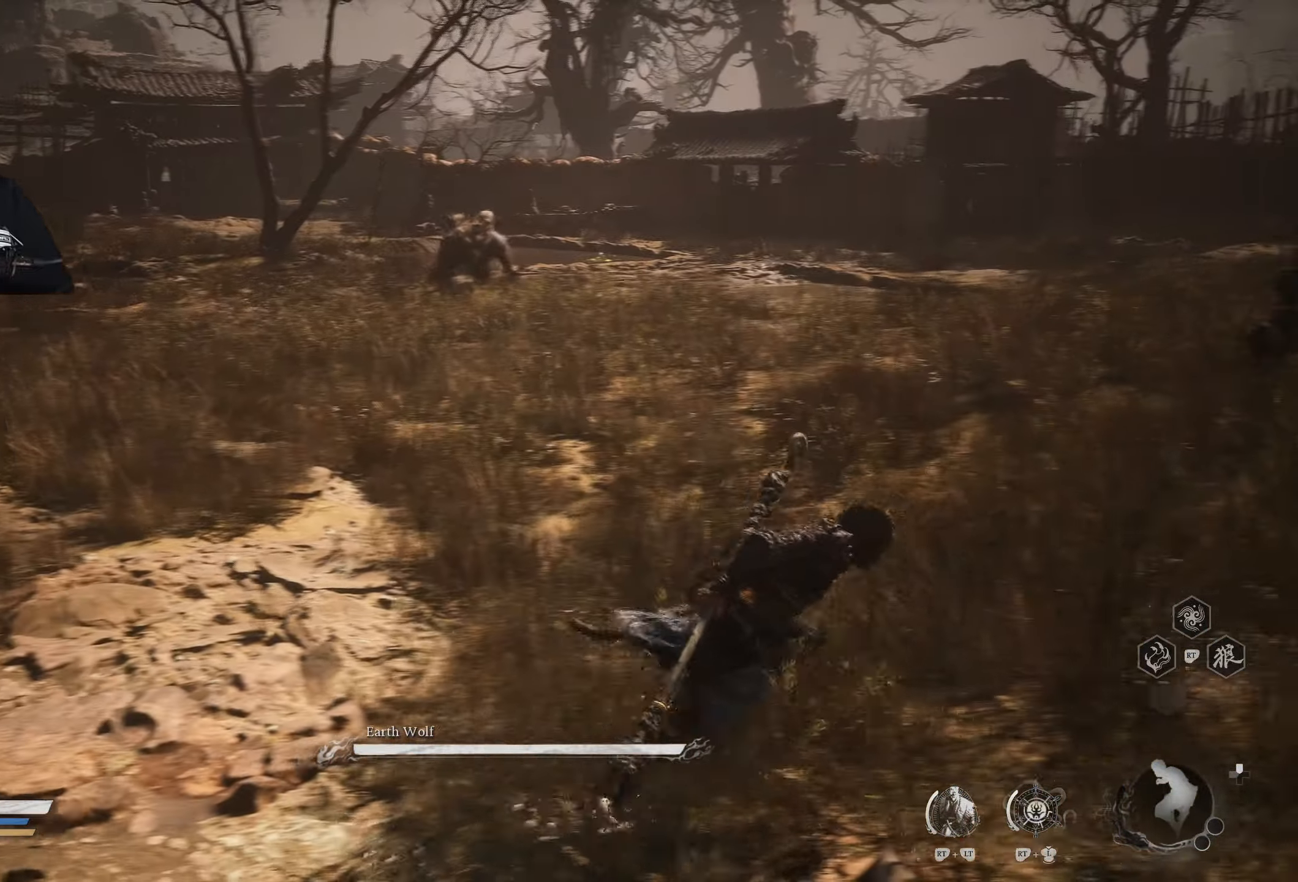
{"buttons": [], "left_stick": "up", "right_stick": "center", "events": [[300, "right_stick", "right"], [317, "left_stick", "up-right"], [500, "left_stick", "up"], [500, "right_stick", "center"]]}
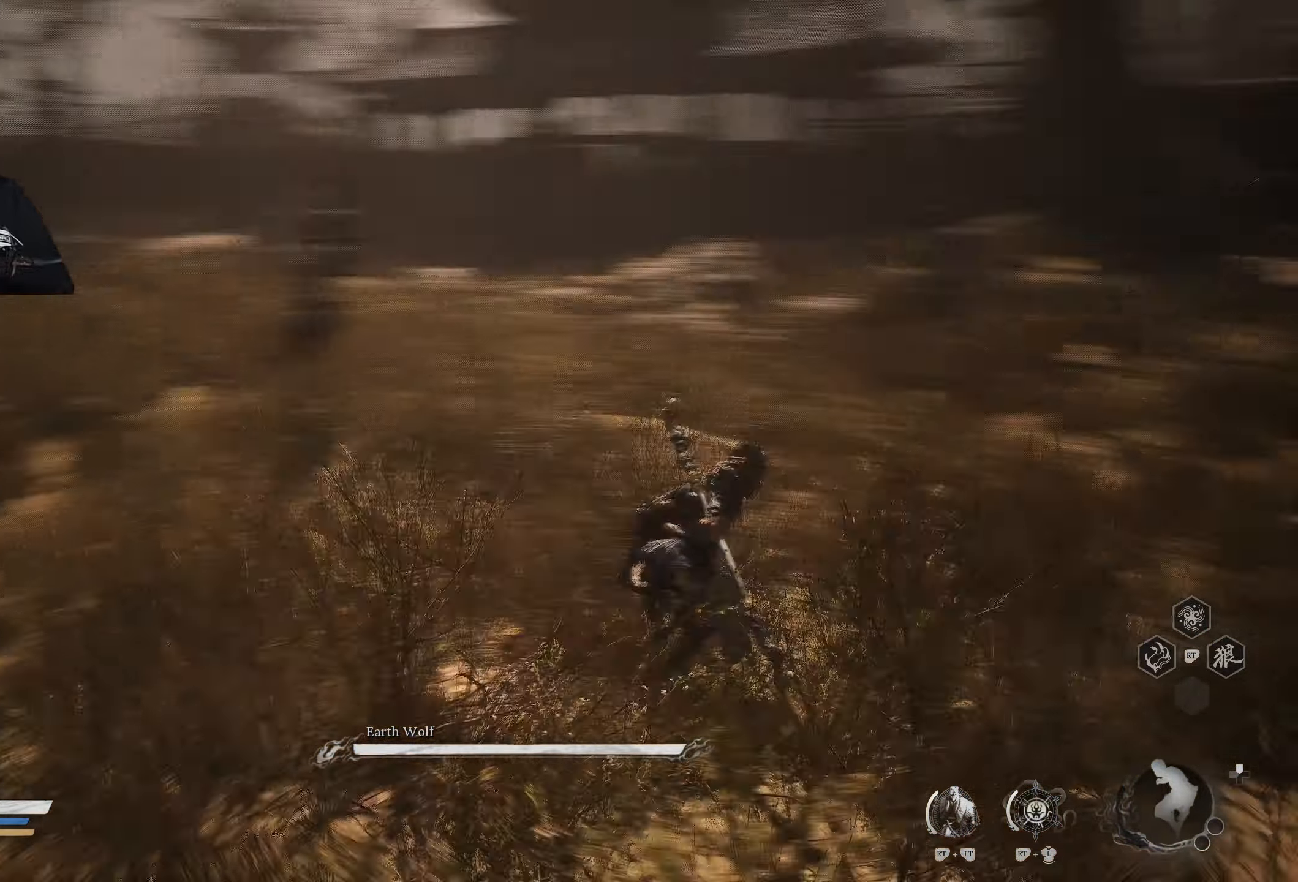
{"buttons": [], "left_stick": "up", "right_stick": "right", "events": [[133, "right_stick", "right"], [283, "right_stick", "center"], [417, "right_stick", "right"]]}
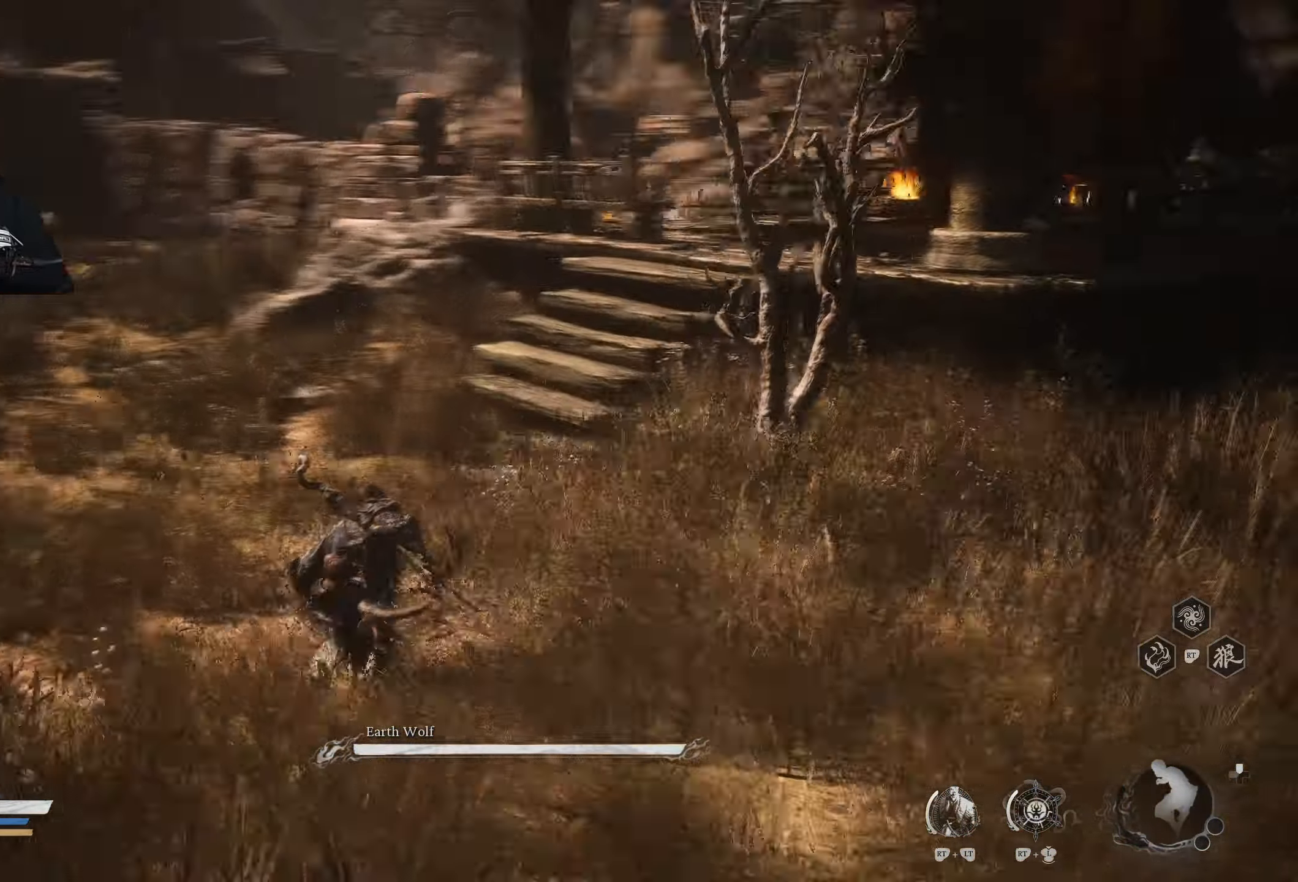
{"buttons": [], "left_stick": "down-right", "right_stick": "right", "events": [[83, "right_stick", "center"], [283, "left_stick", "down-right"], [400, "right_stick", "right"]]}
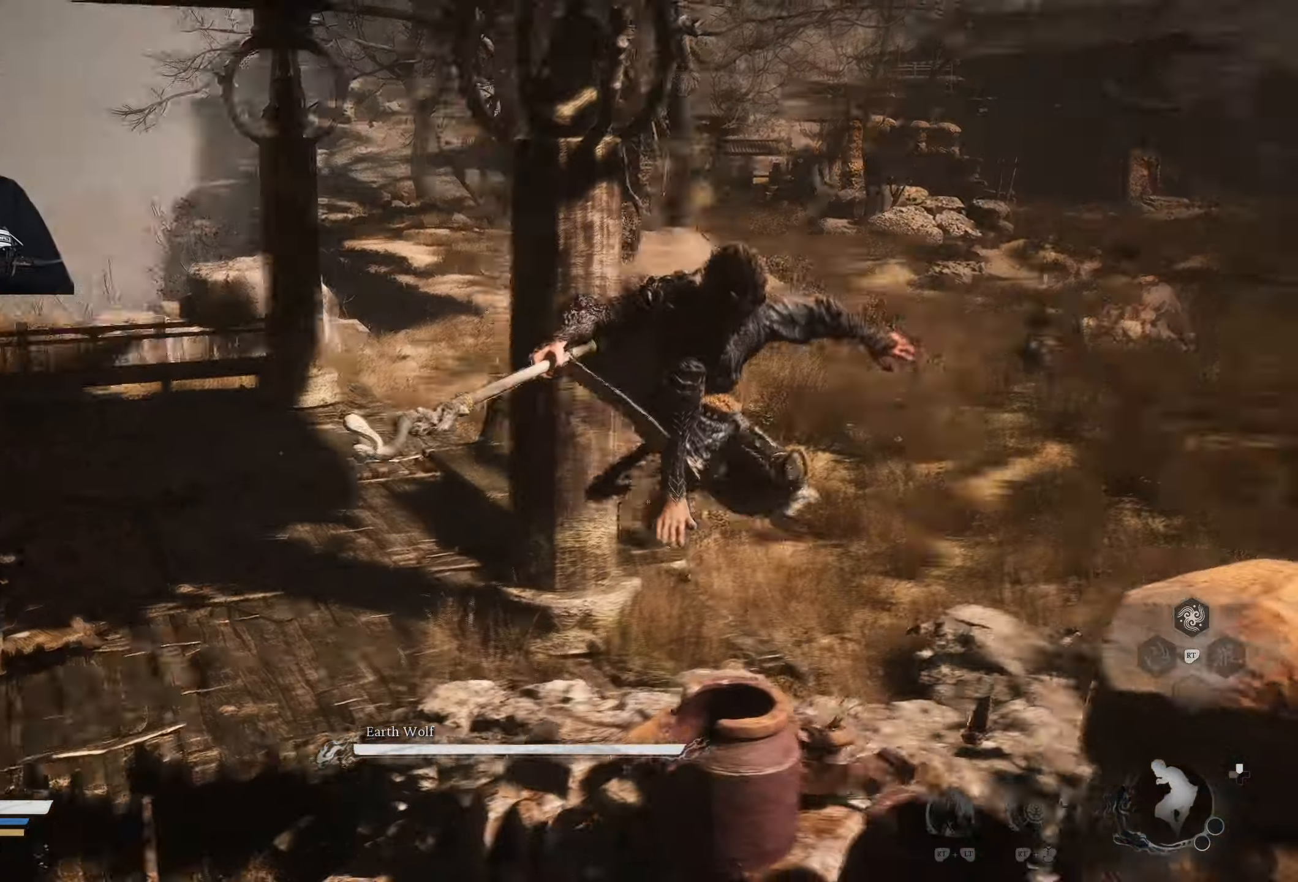
{"buttons": [], "left_stick": "right", "right_stick": "center", "events": [[67, "right_stick", "center"], [250, "left_stick", "right"]]}
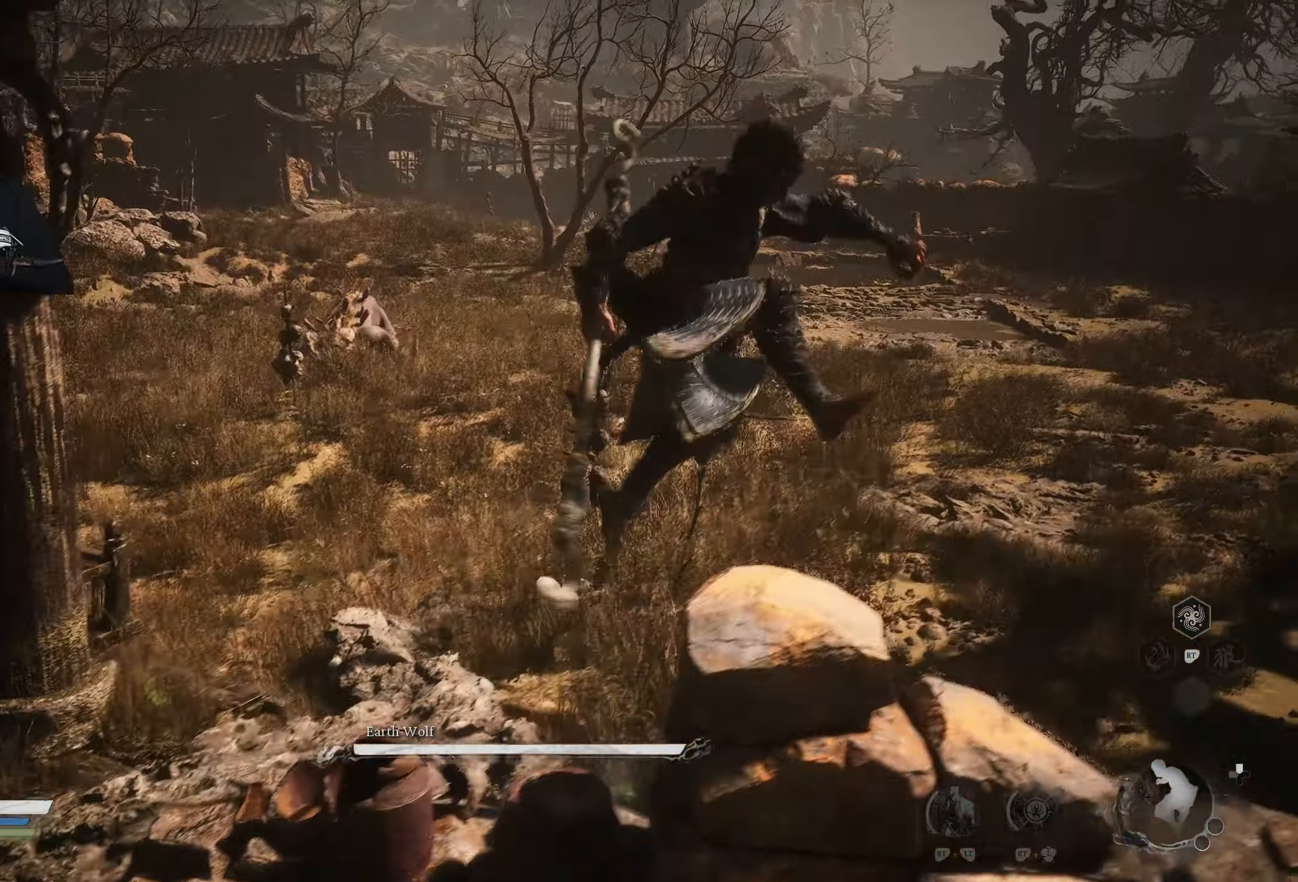
{"buttons": [], "left_stick": "up-right", "right_stick": "center", "events": [[183, "right_stick", "right"], [383, "left_stick", "up-right"], [483, "right_stick", "center"]]}
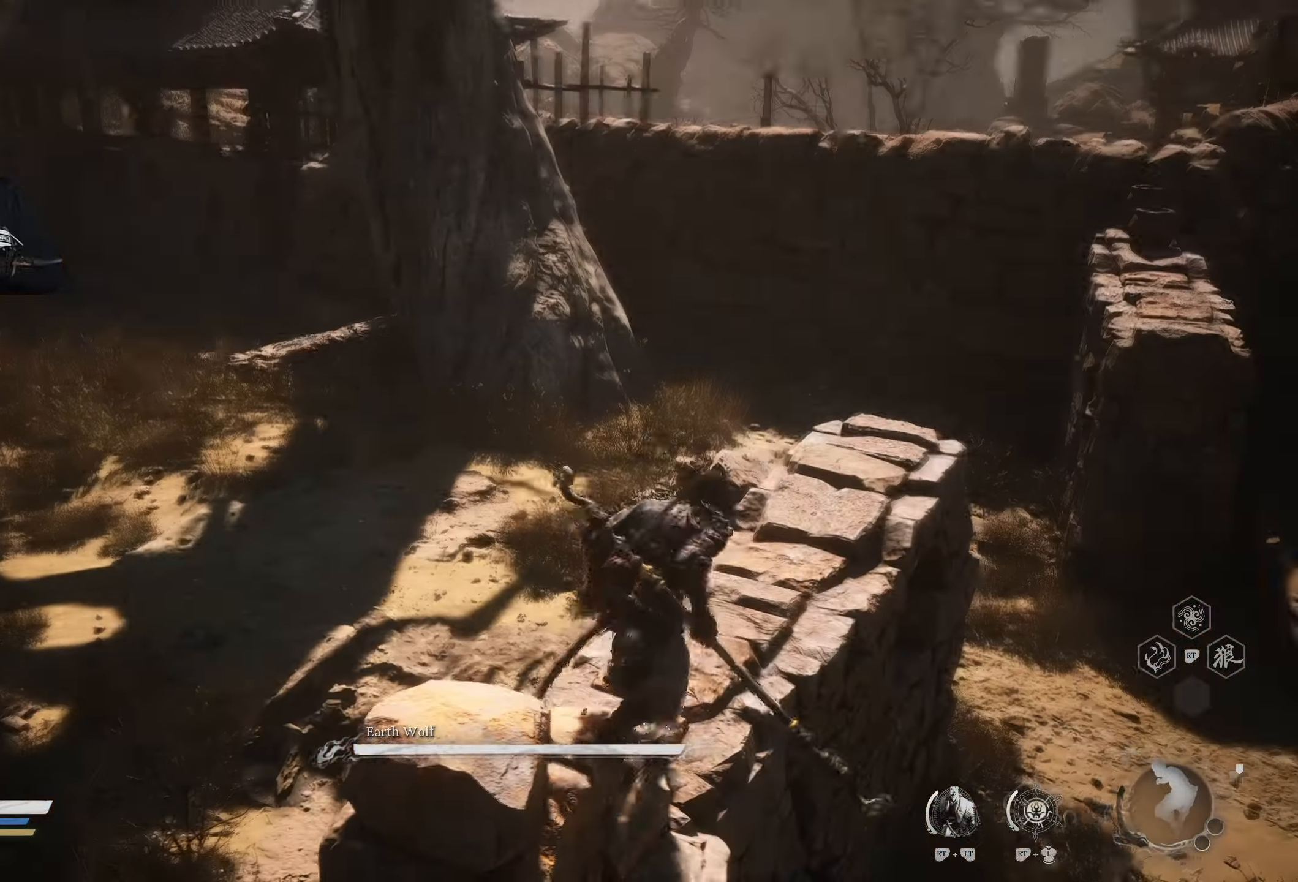
{"buttons": [], "left_stick": "up", "right_stick": "center", "events": [[150, "left_stick", "up"]]}
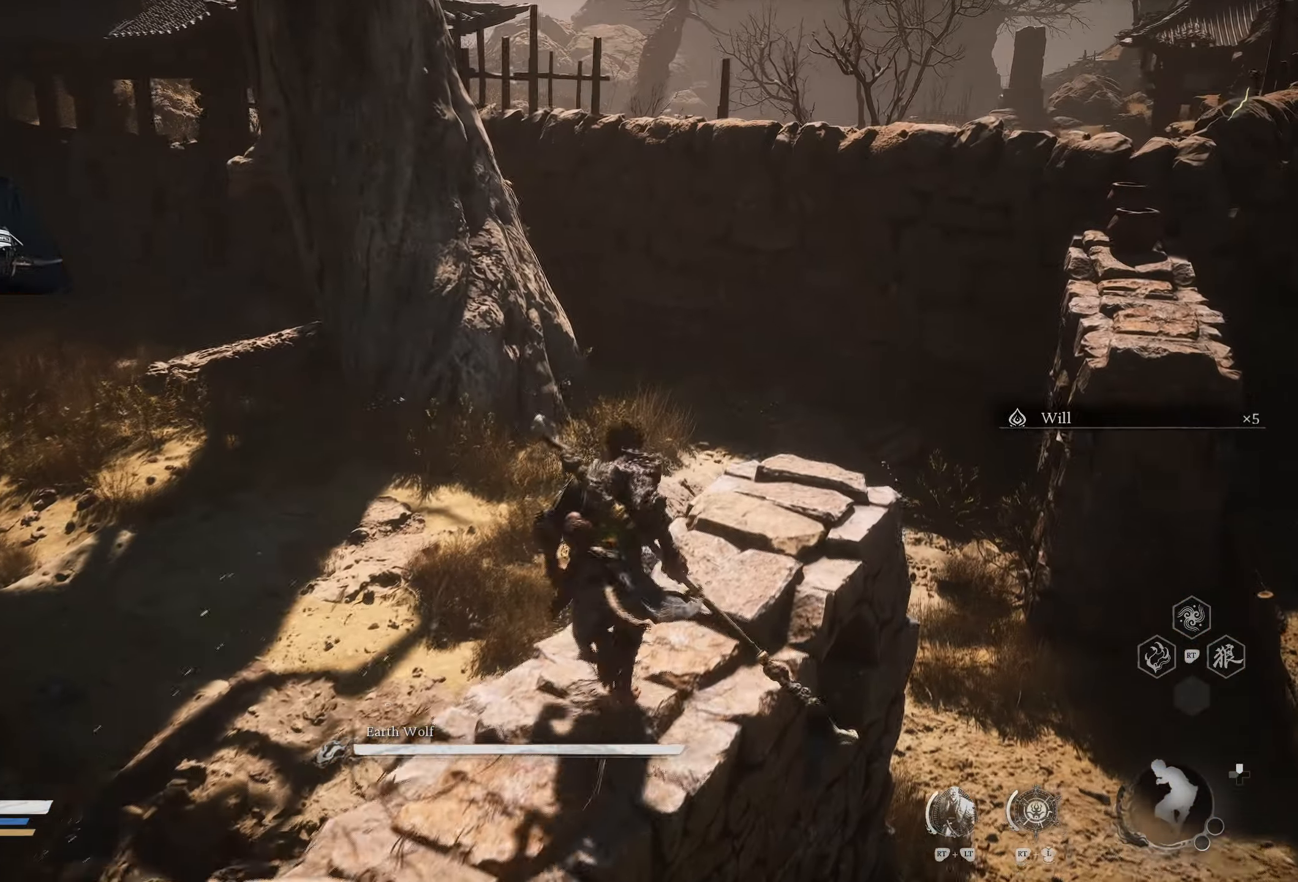
{"buttons": [], "left_stick": "center", "right_stick": "left", "events": [[50, "right_stick", "right"], [100, "left_stick", "up-right"], [183, "right_stick", "center"], [217, "left_stick", "center"], [233, "right_stick", "left"]]}
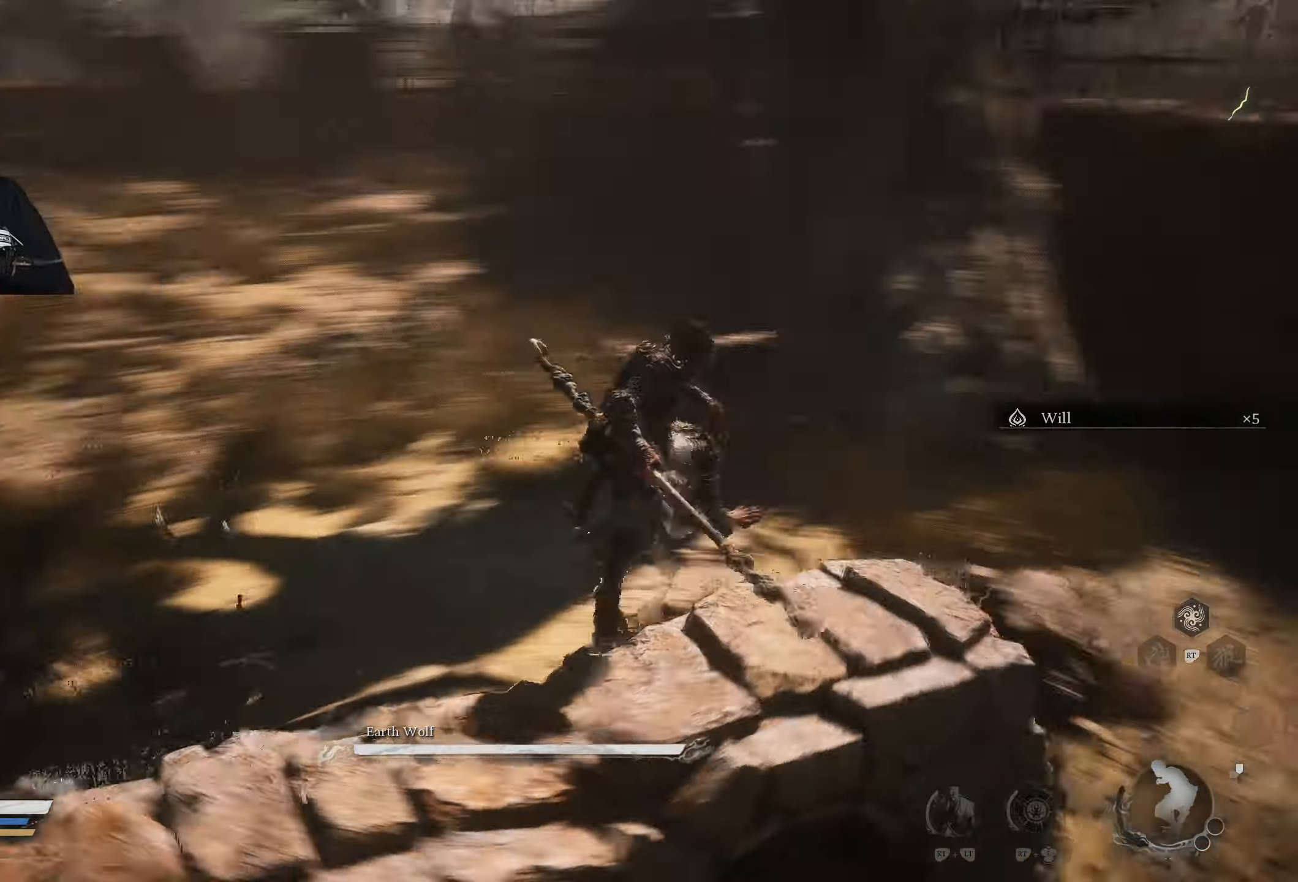
{"buttons": [], "left_stick": "center", "right_stick": "center", "events": [[217, "right_stick", "center"]]}
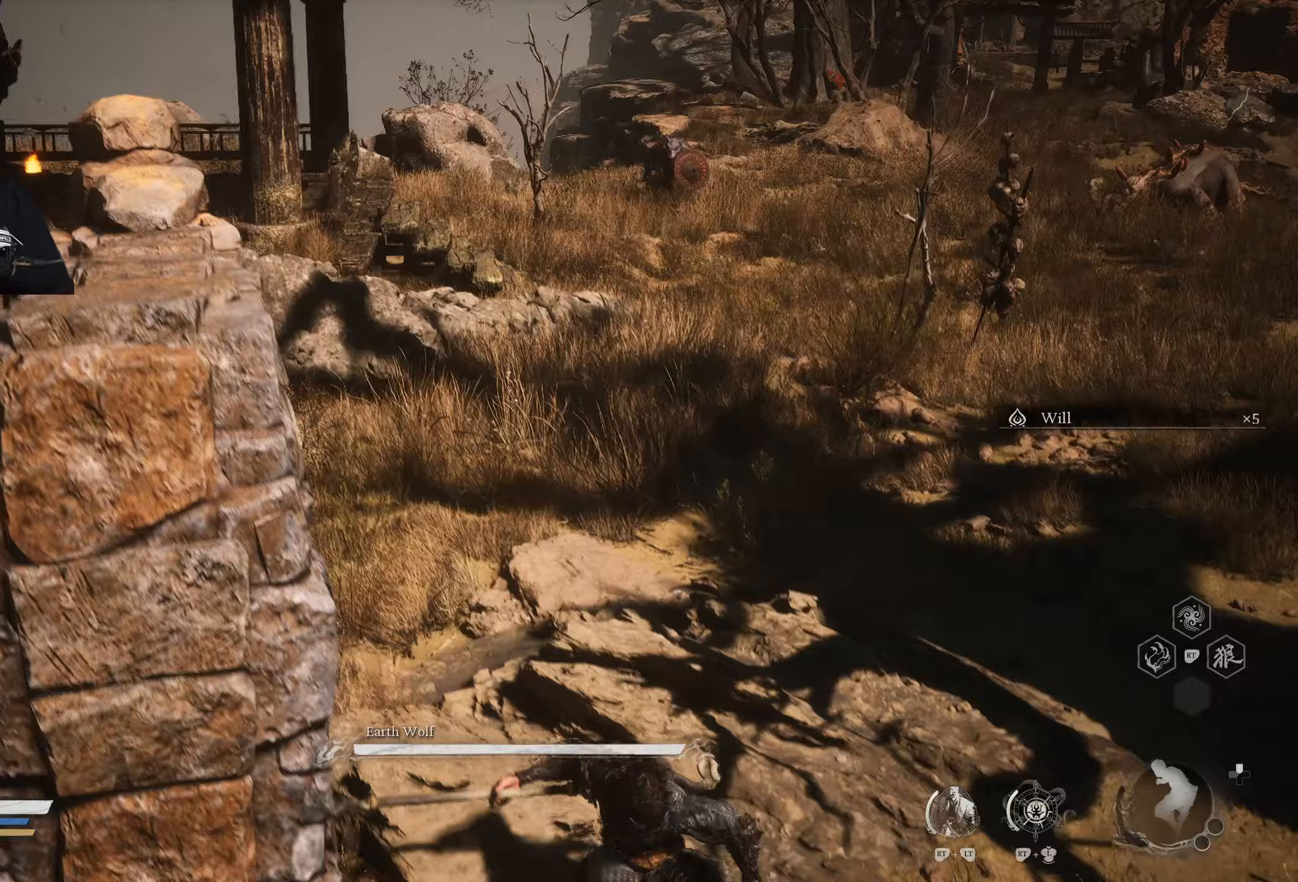
{"buttons": [], "left_stick": "down-right", "right_stick": "center", "events": [[233, "left_stick", "down"], [283, "right_stick", "right"], [367, "left_stick", "down-right"], [417, "right_stick", "center"]]}
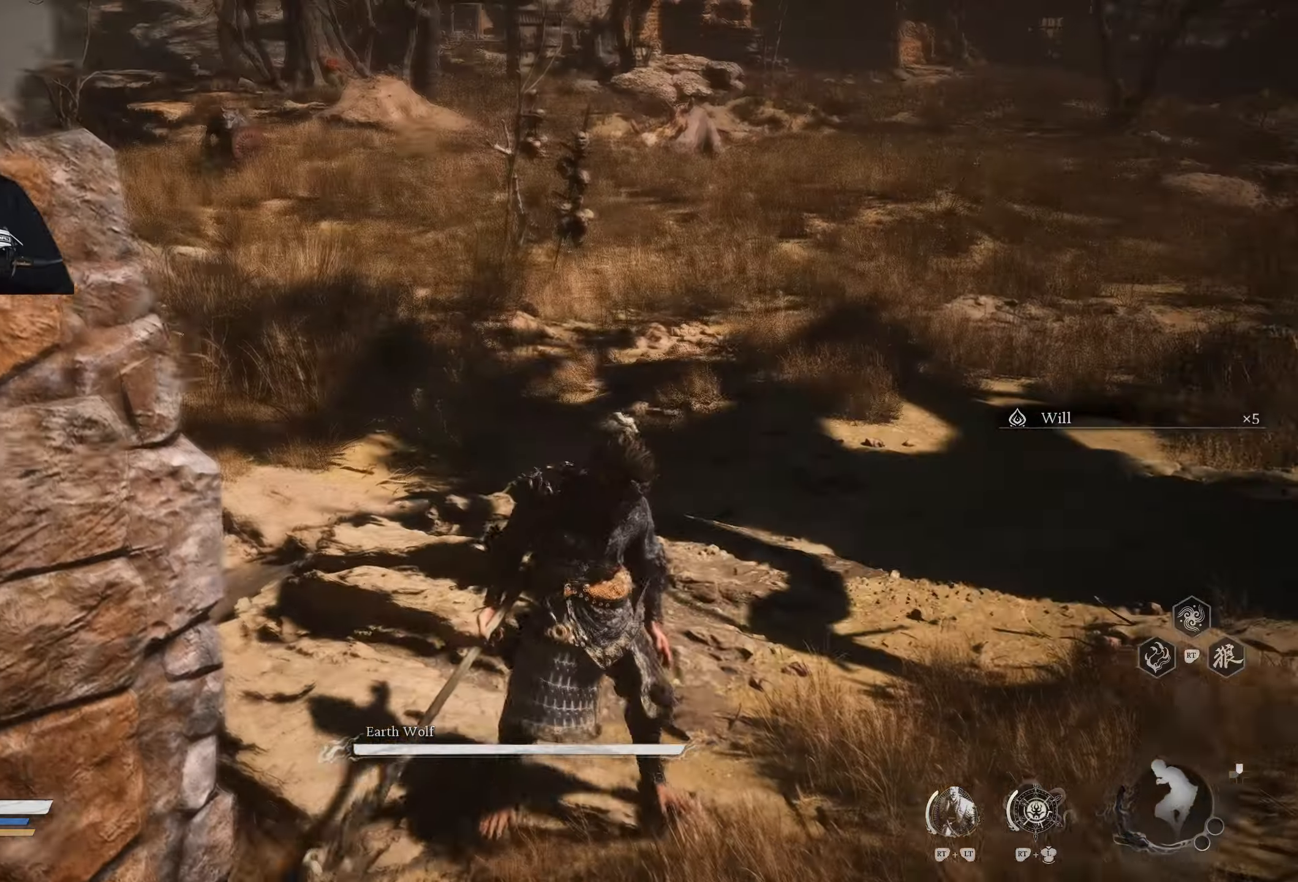
{"buttons": [], "left_stick": "right", "right_stick": "center", "events": [[283, "left_stick", "right"]]}
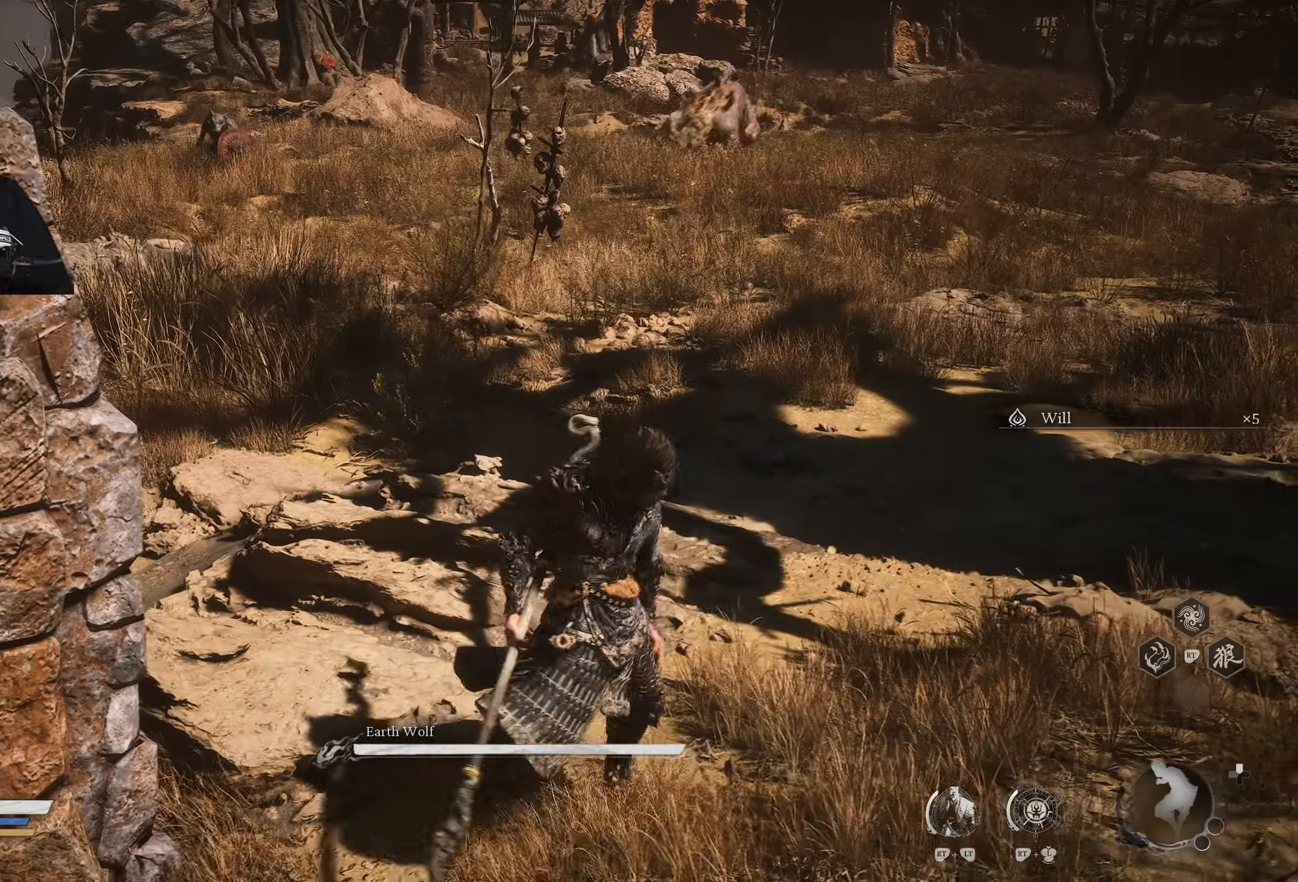
{"buttons": [], "left_stick": "right", "right_stick": "center", "events": []}
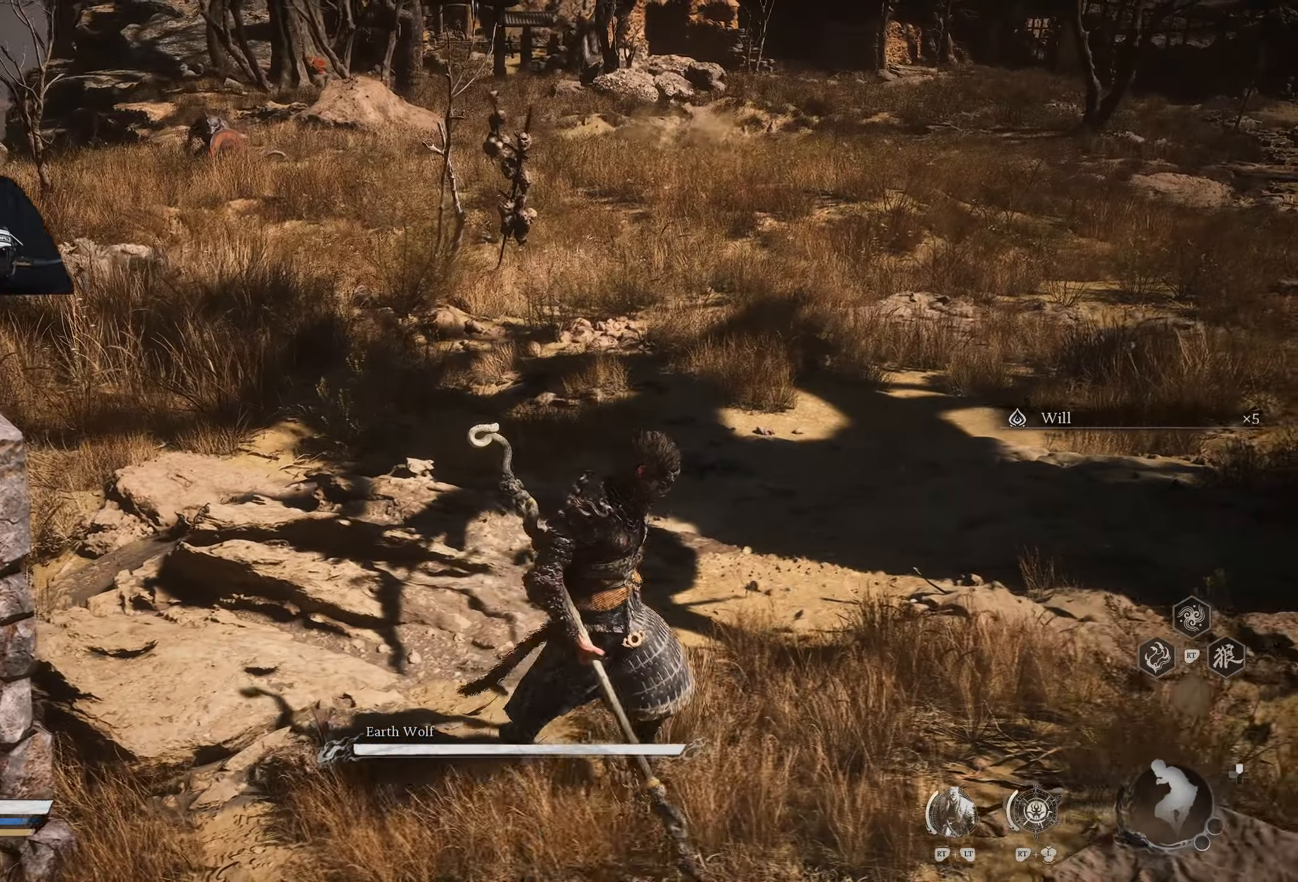
{"buttons": [], "left_stick": "right", "right_stick": "center", "events": []}
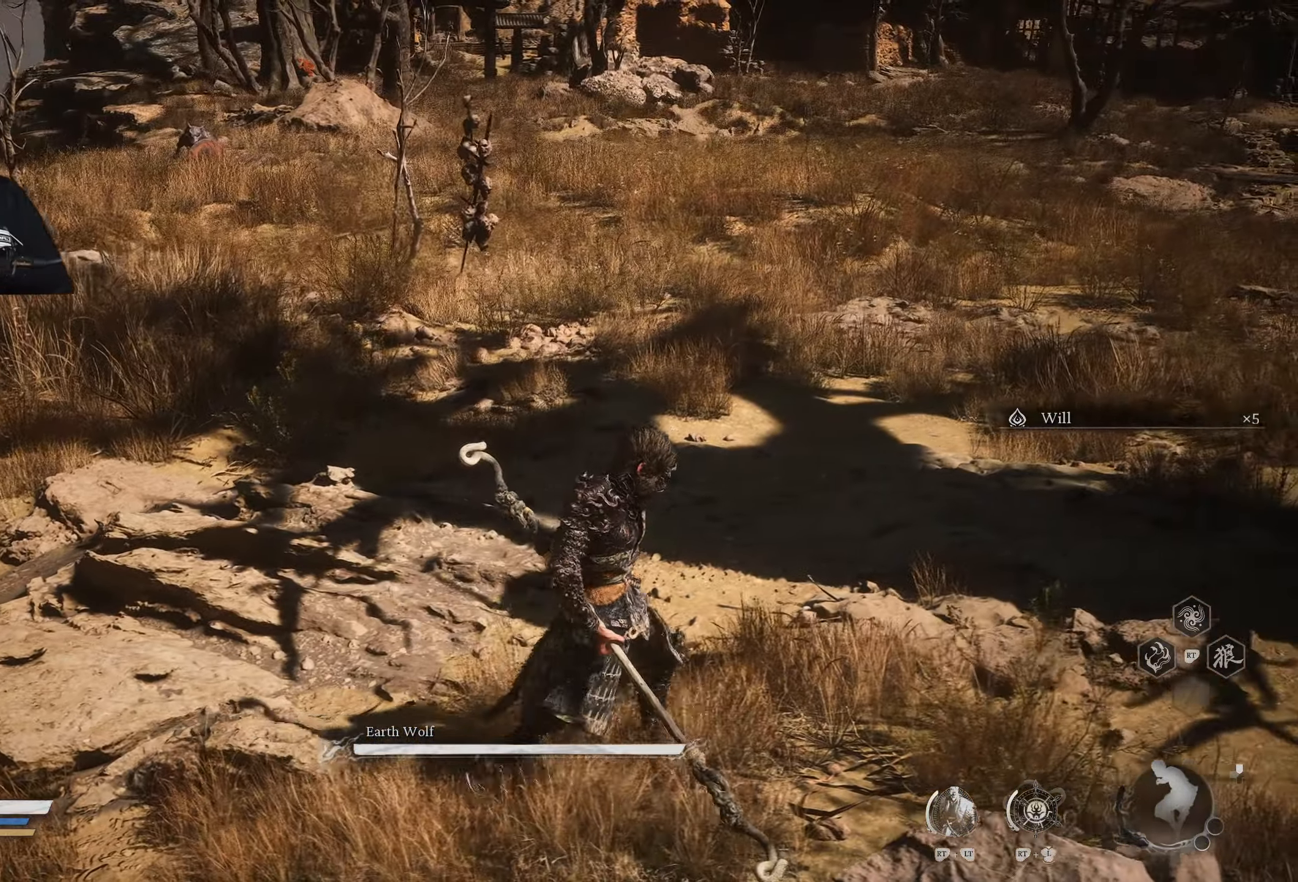
{"buttons": [], "left_stick": "up-right", "right_stick": "center", "events": [[83, "left_stick", "up-right"]]}
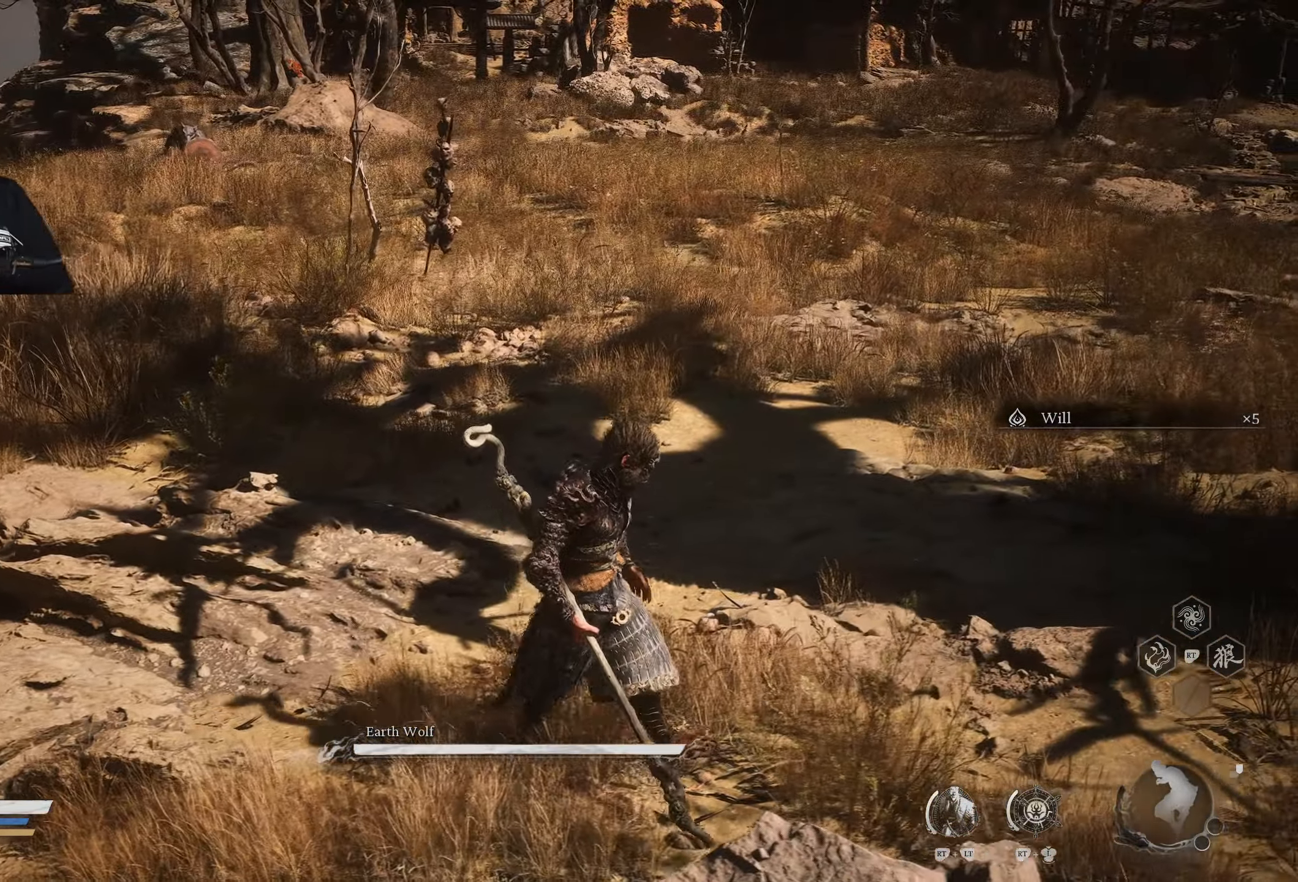
{"buttons": [], "left_stick": "up-right", "right_stick": "center", "events": []}
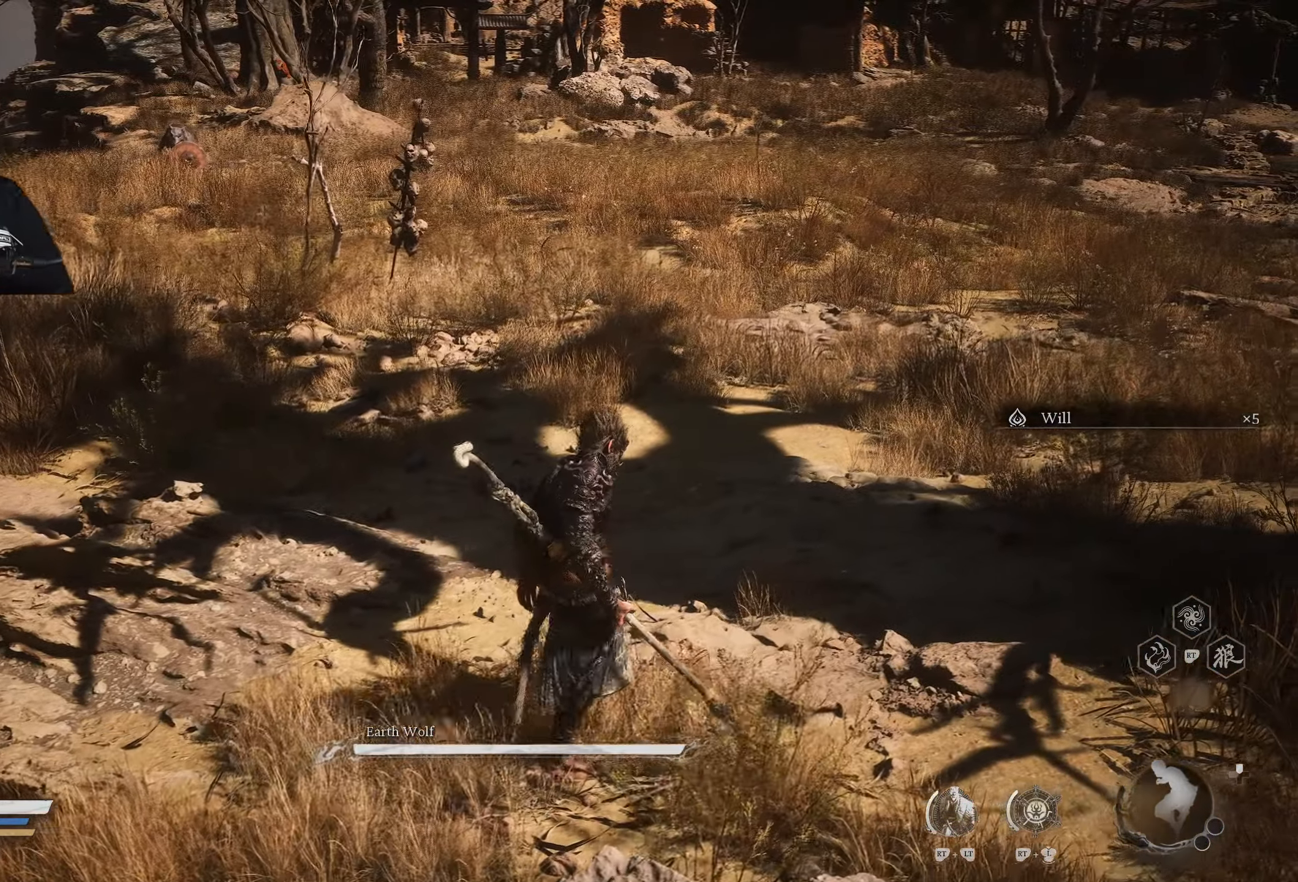
{"buttons": [], "left_stick": "up-right", "right_stick": "center", "events": []}
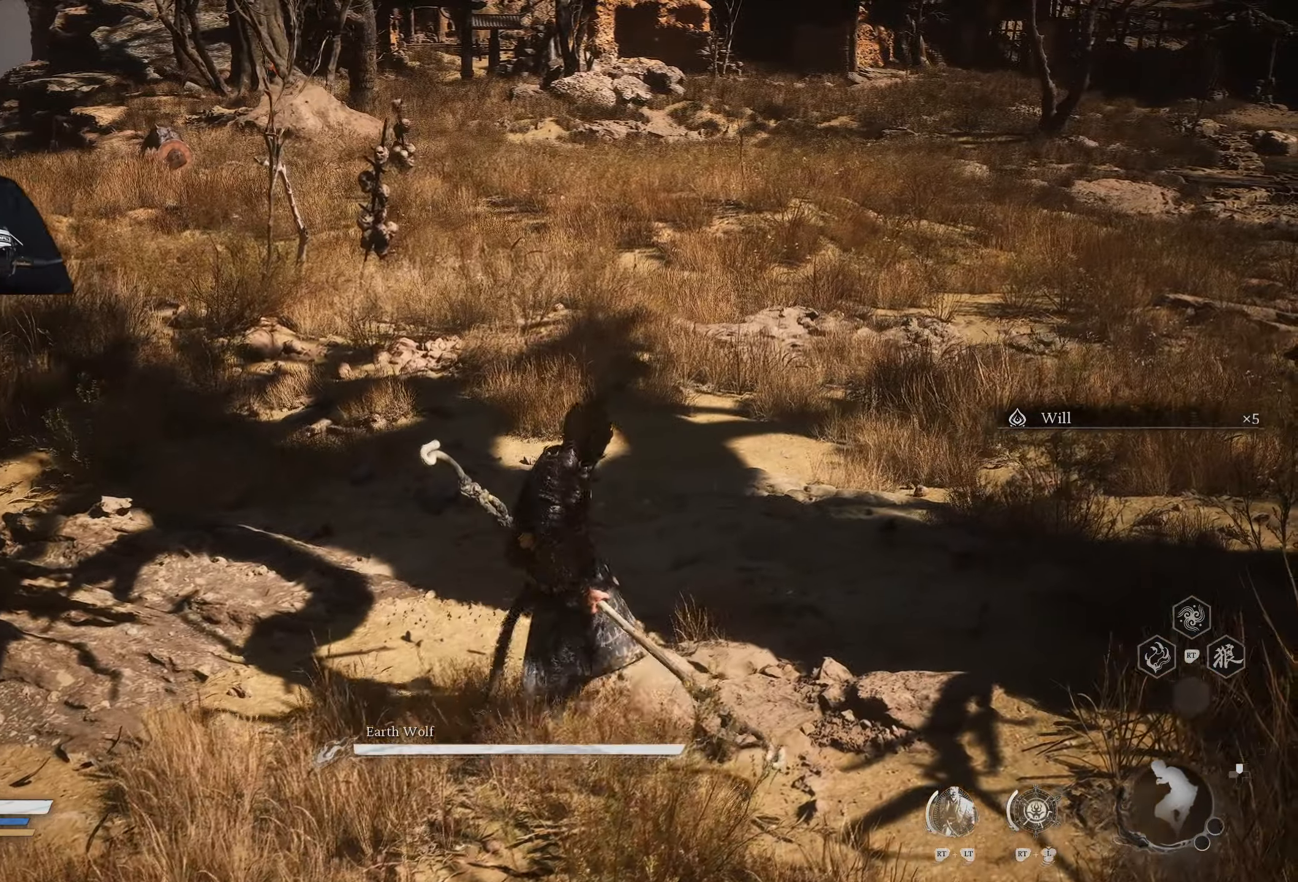
{"buttons": [], "left_stick": "up-right", "right_stick": "center", "events": []}
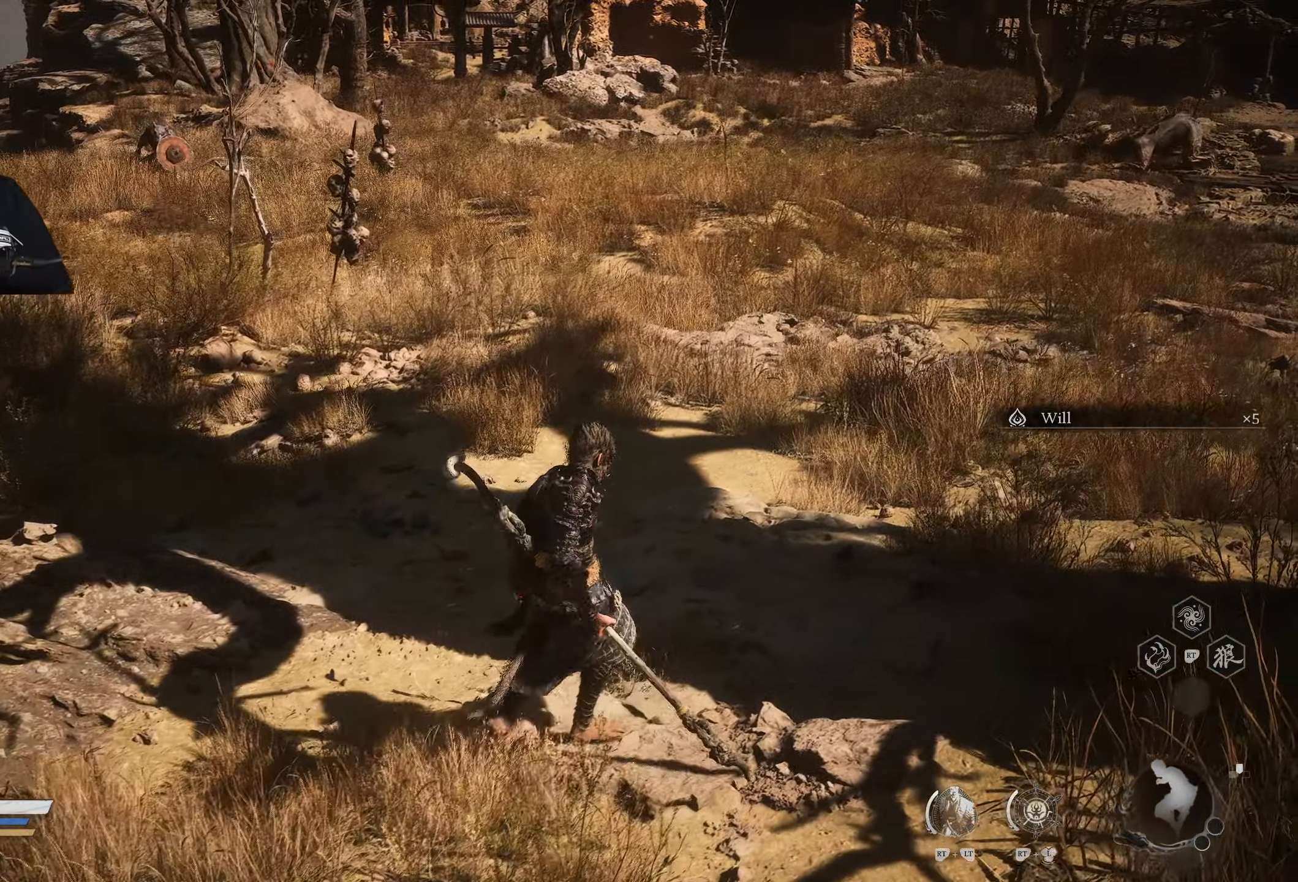
{"buttons": [], "left_stick": "up-right", "right_stick": "center", "events": []}
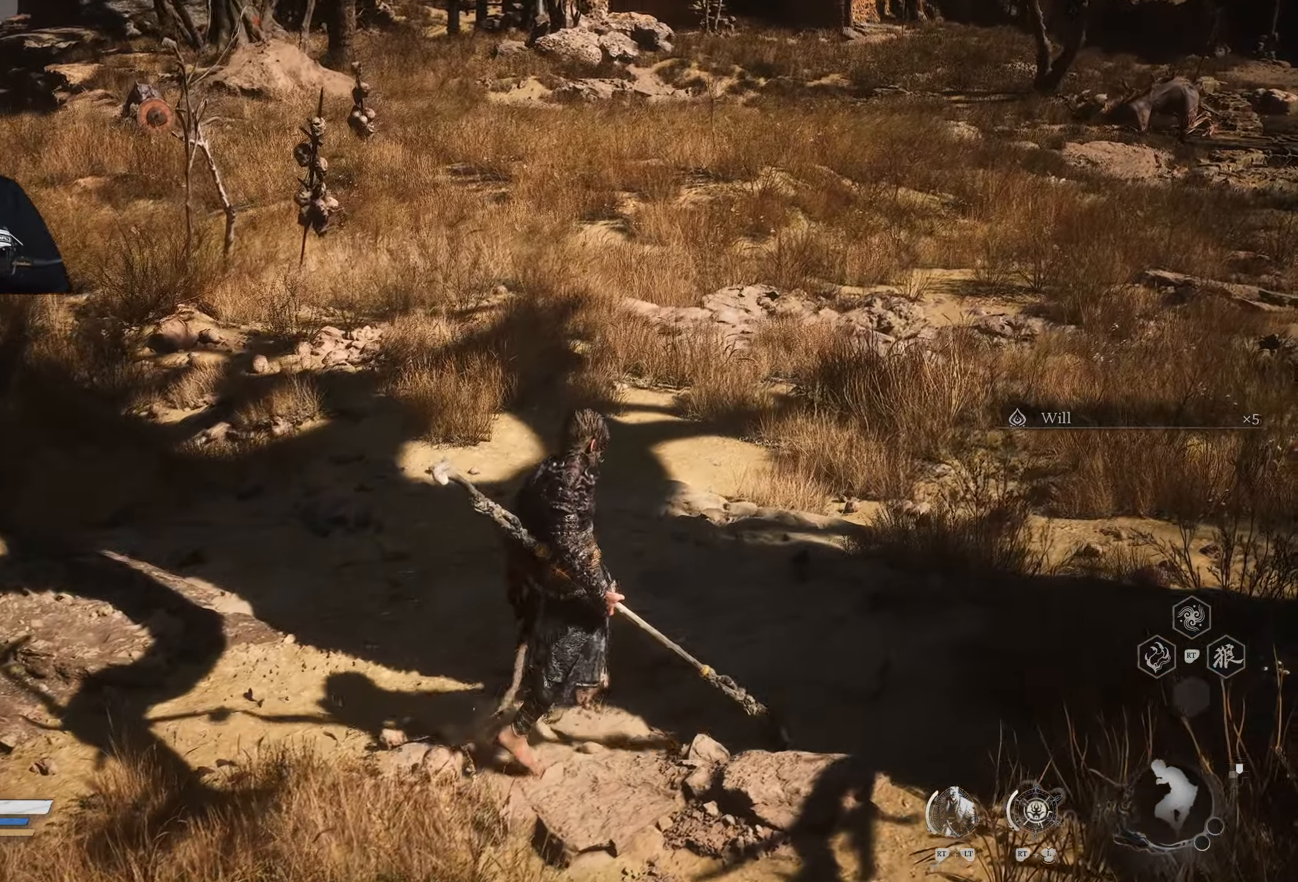
{"buttons": [], "left_stick": "up-right", "right_stick": "center", "events": []}
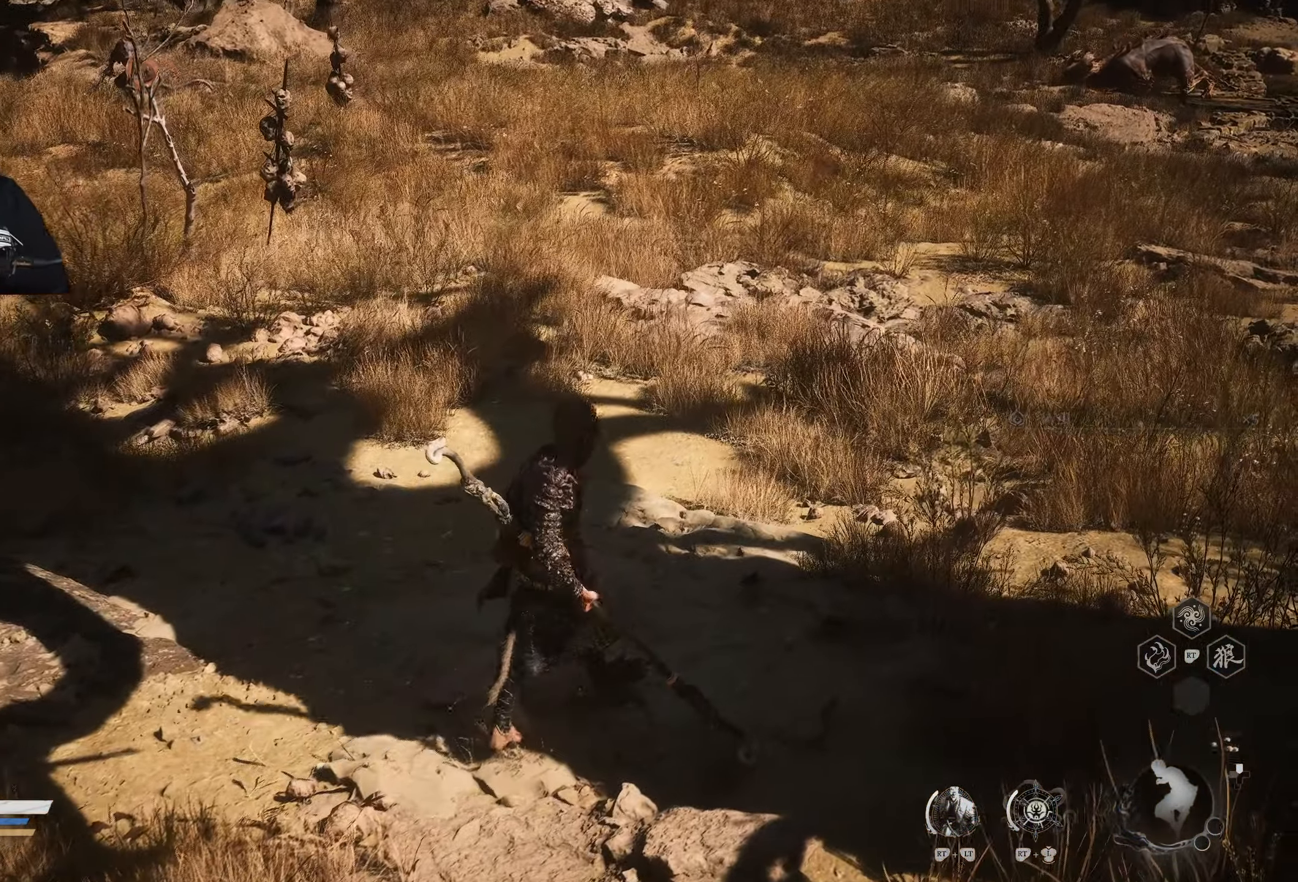
{"buttons": [], "left_stick": "up-right", "right_stick": "center", "events": []}
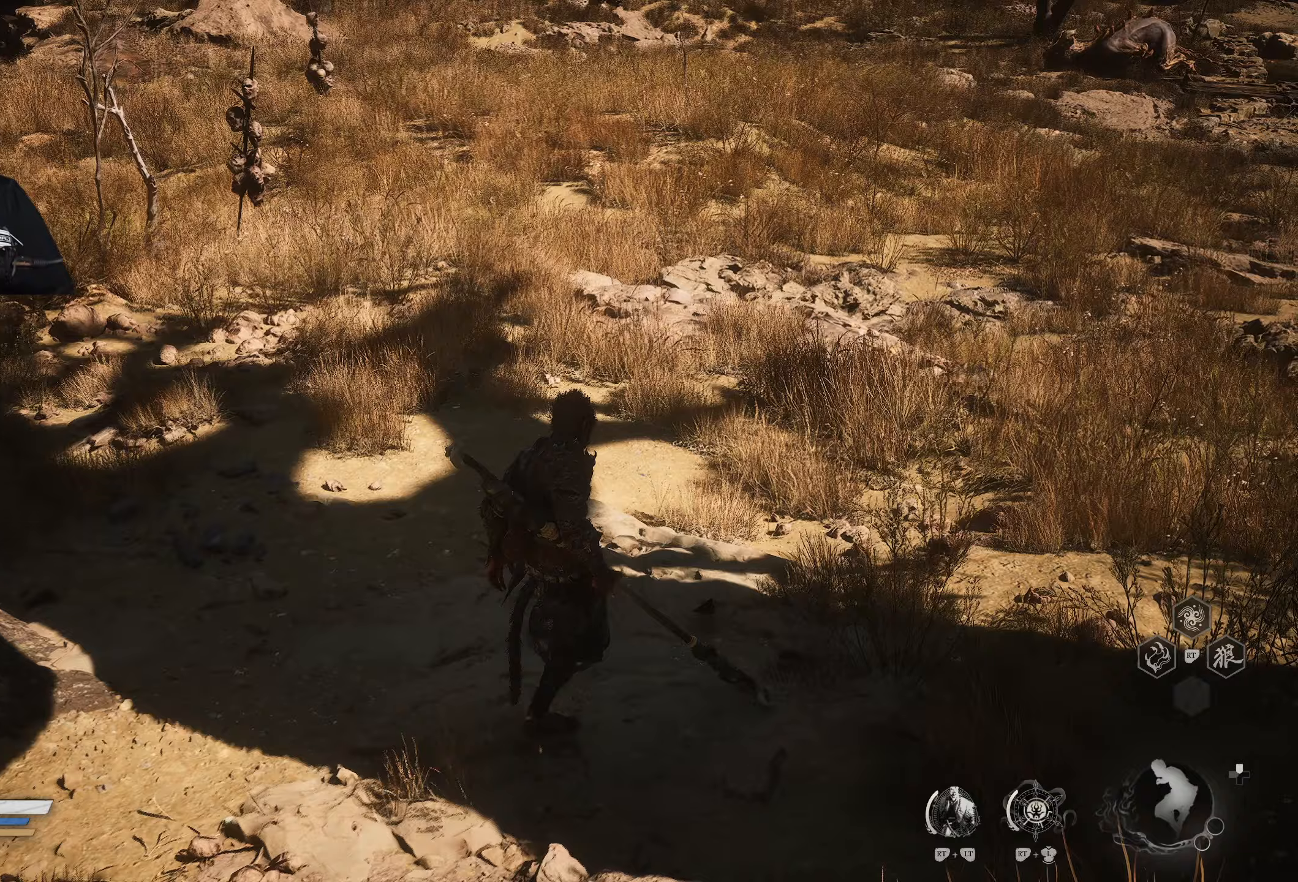
{"buttons": [], "left_stick": "up-right", "right_stick": "center", "events": []}
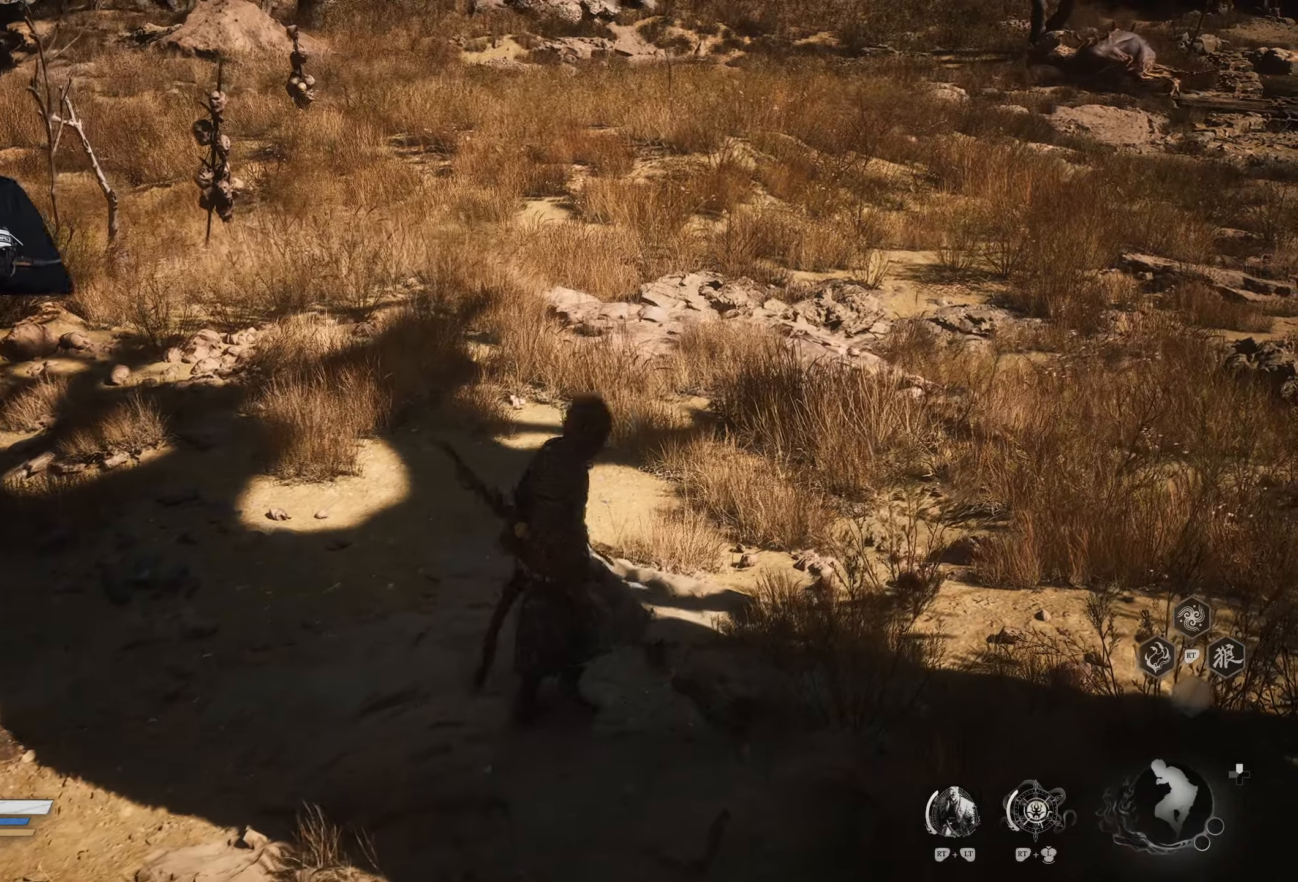
{"buttons": [], "left_stick": "up-right", "right_stick": "center", "events": [[83, "right_stick", "down-right"], [217, "L3", "down"], [250, "right_stick", "center"], [300, "L3", "up"]]}
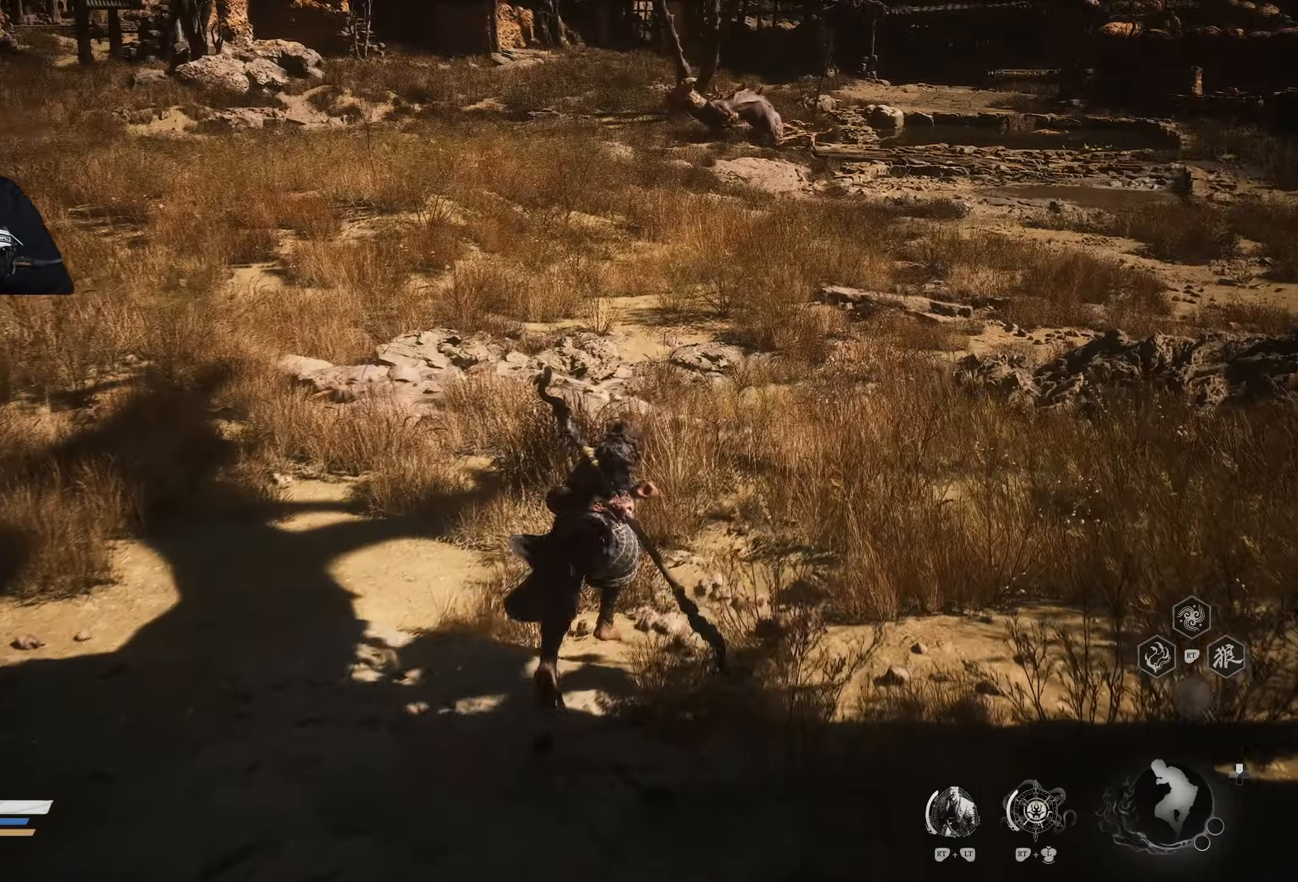
{"buttons": [], "left_stick": "up-right", "right_stick": "center", "events": [[117, "R3", "down"], [217, "R3", "up"]]}
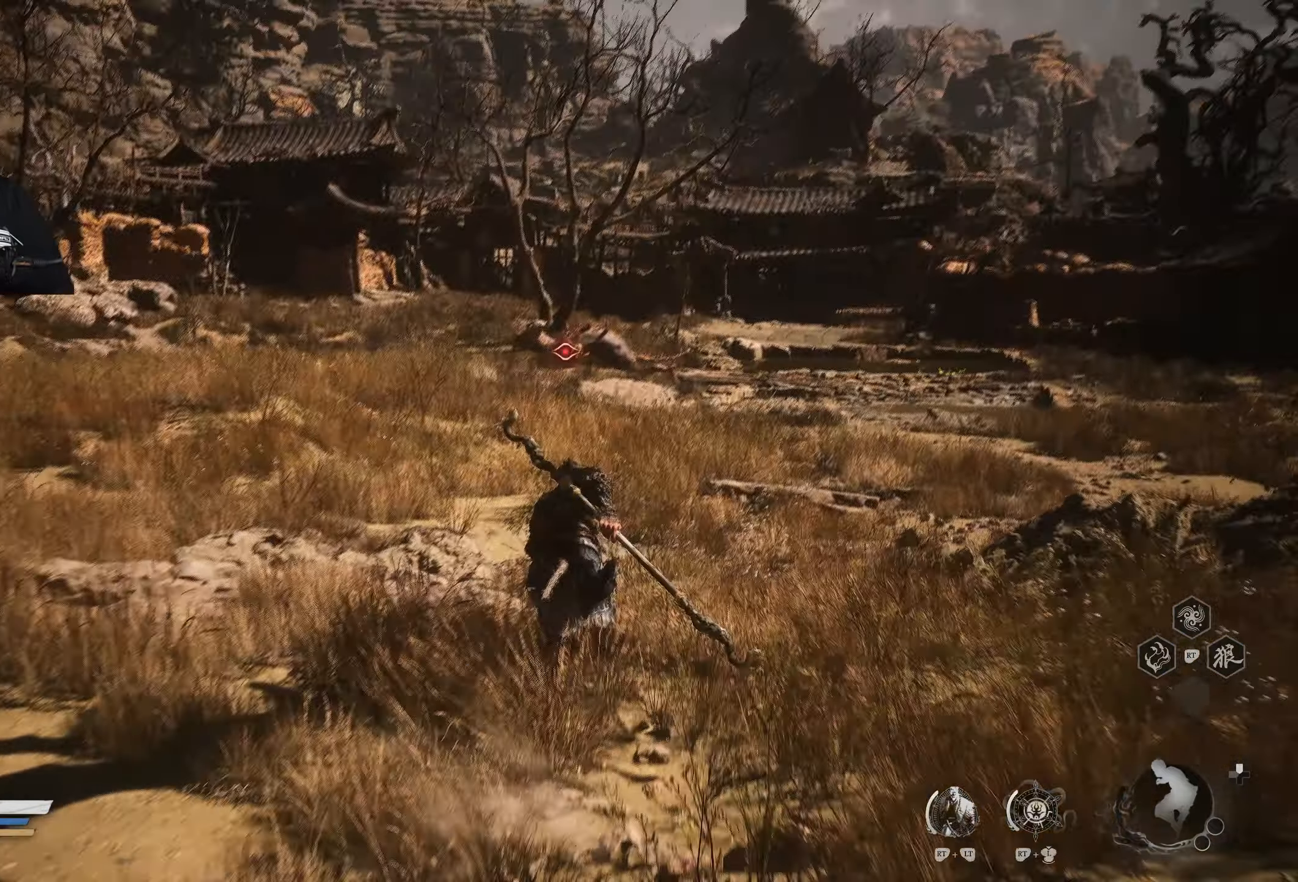
{"buttons": [], "left_stick": "up-right", "right_stick": "center", "events": []}